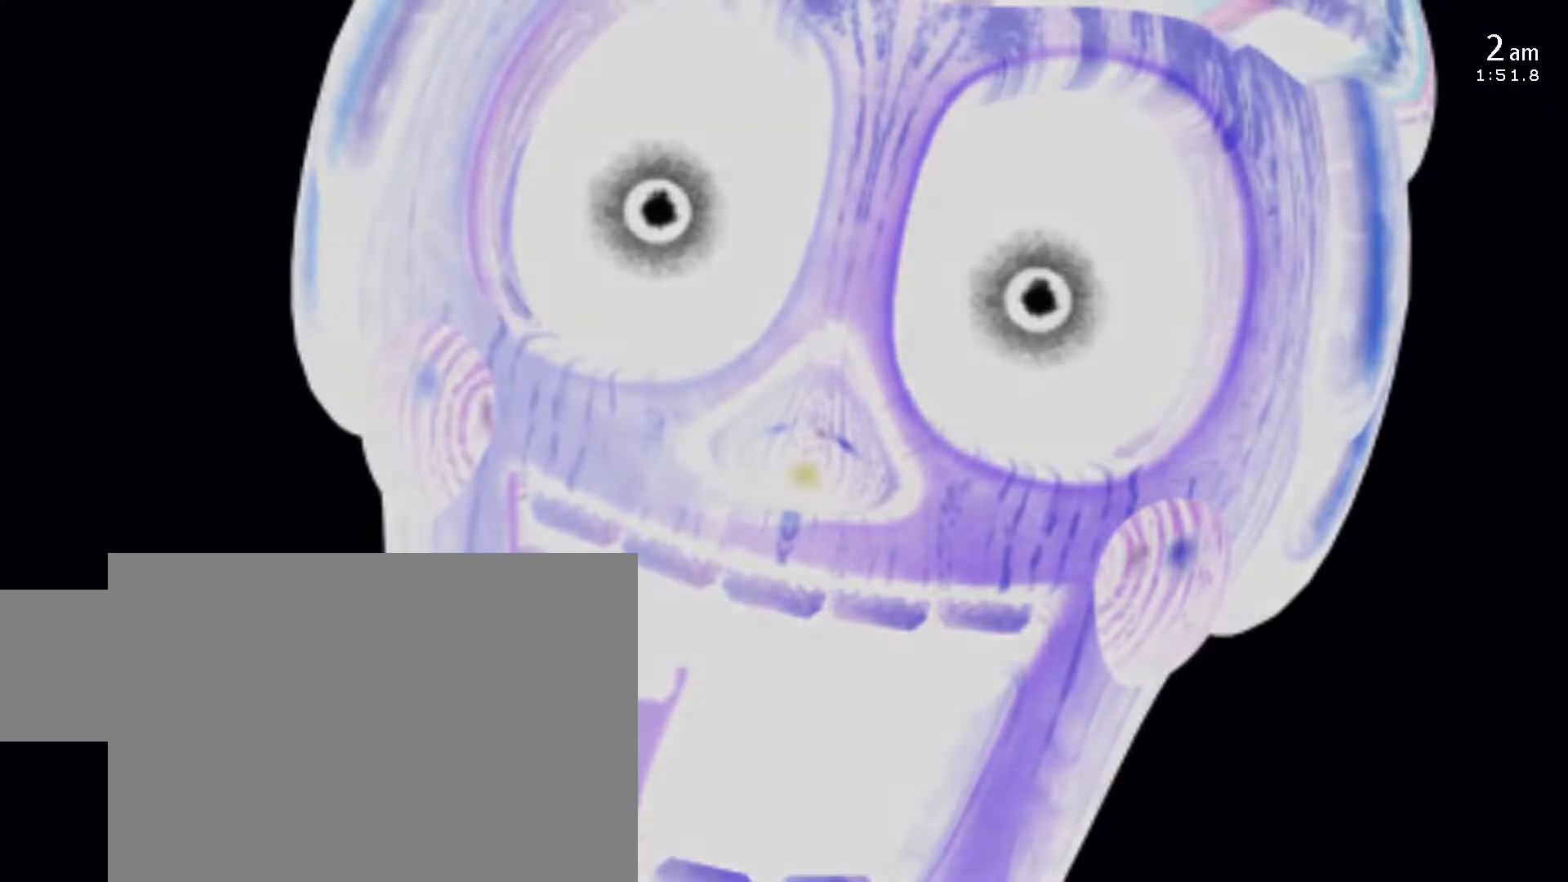
Gameplay with keyboard; each line is a JSON object with the keys held at the frame after it. "events" lists presses ("down") and releases ("up") of "1", "2", "3", "4", "5", "a", "c", "d", "f", "l", "s", "space", "w", "x" and "z" between this image and that frame as [ms after this image, input, new state], when the widget could be followed in between. No other keys are recorded. Mouse input is not recorded. Not read: 6 o return.
{"keys": [], "events": []}
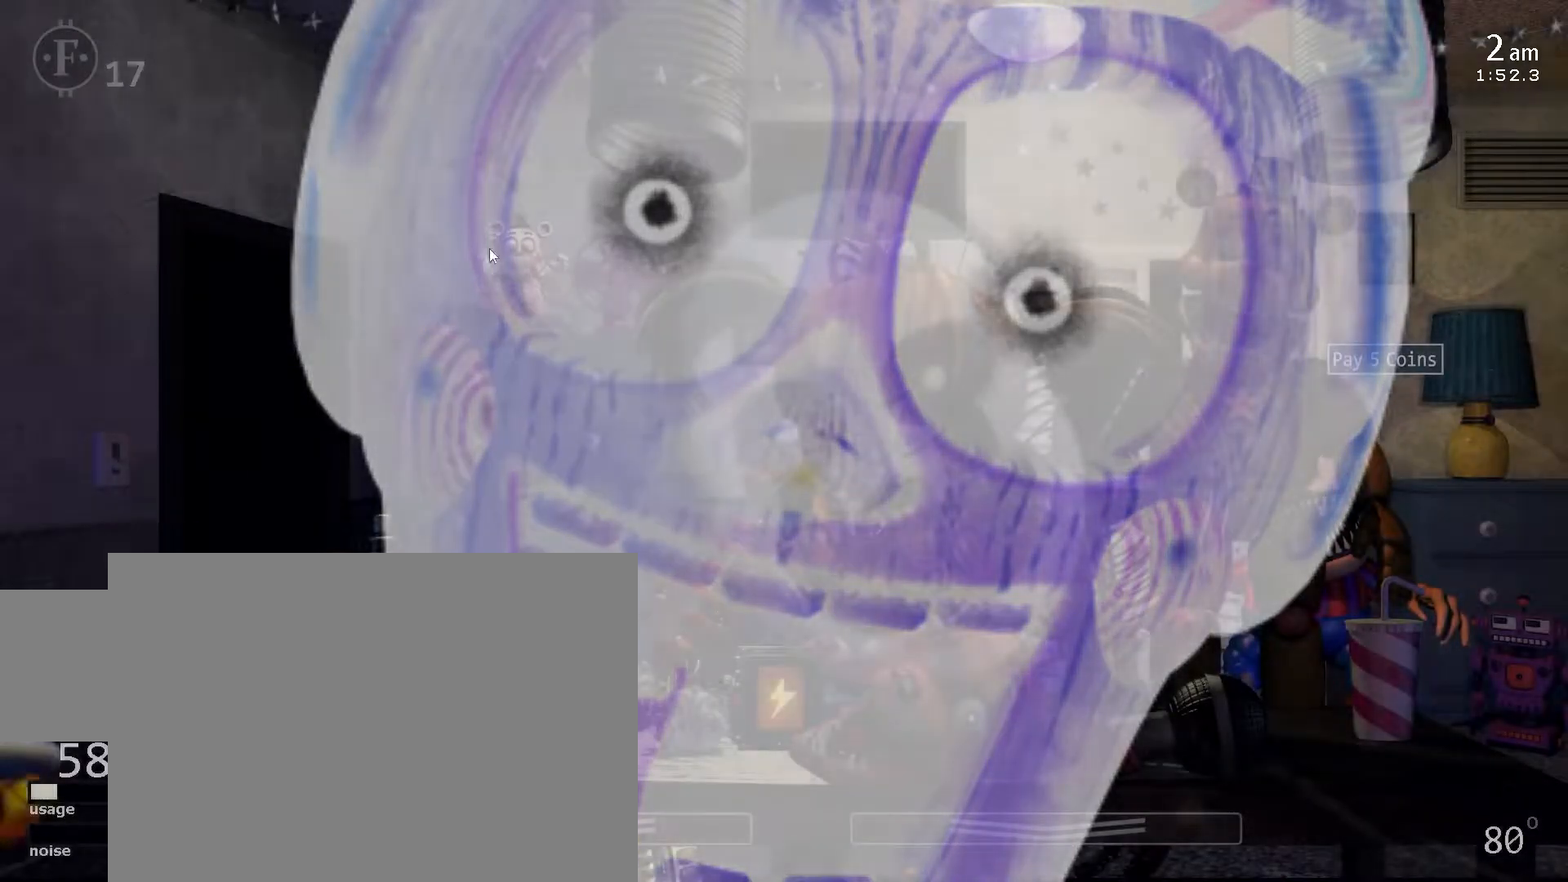
{"keys": [], "events": []}
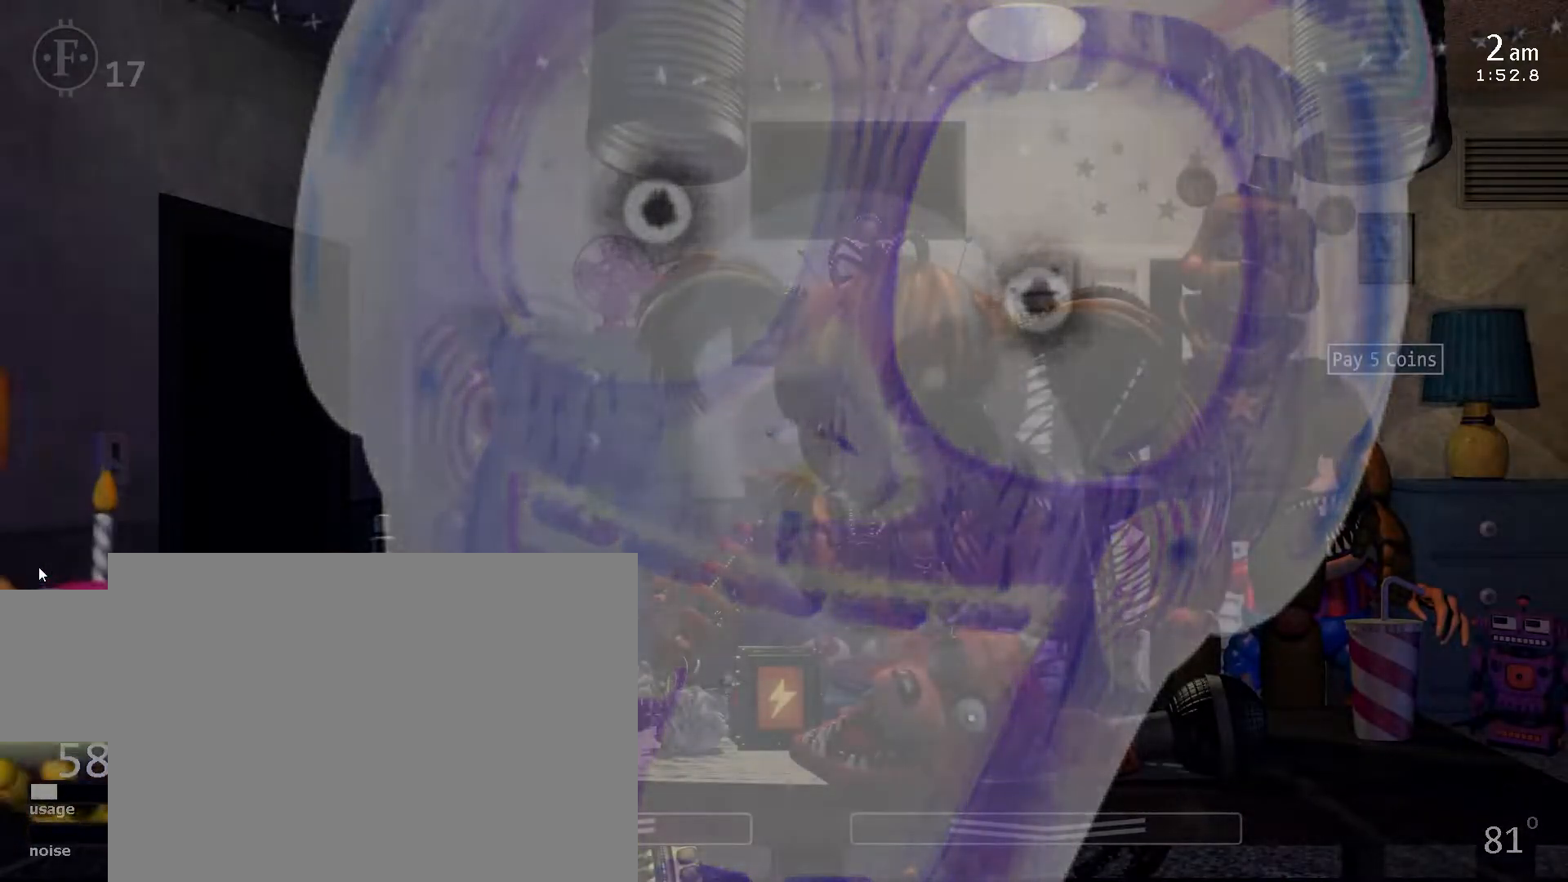
{"keys": [], "events": []}
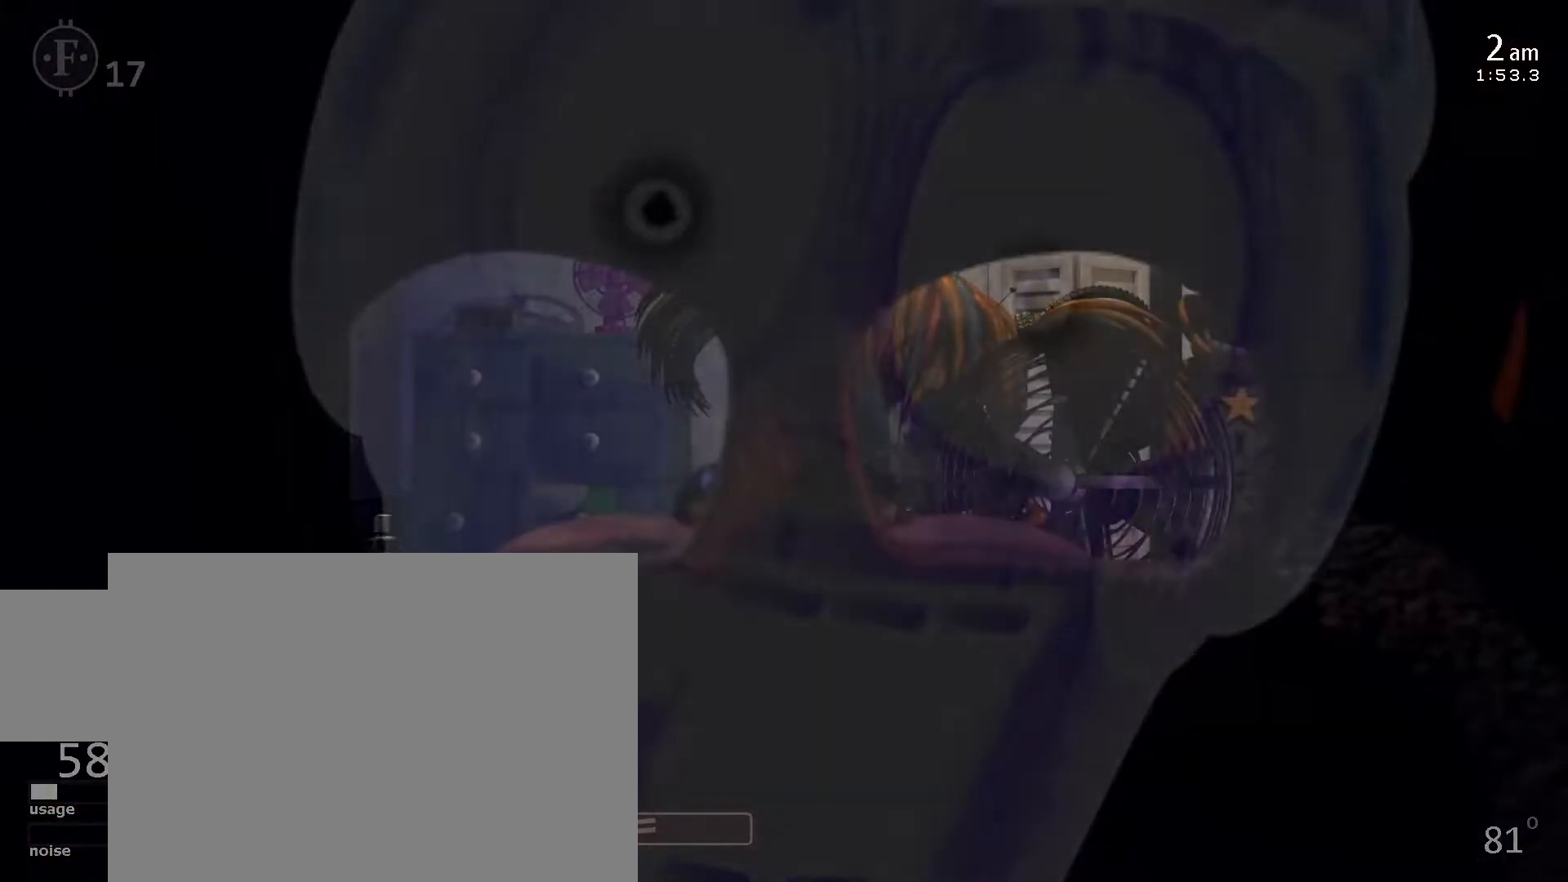
{"keys": [], "events": [[250, "1", "down"], [250, "a", "down"], [350, "a", "up"], [367, "1", "up"]]}
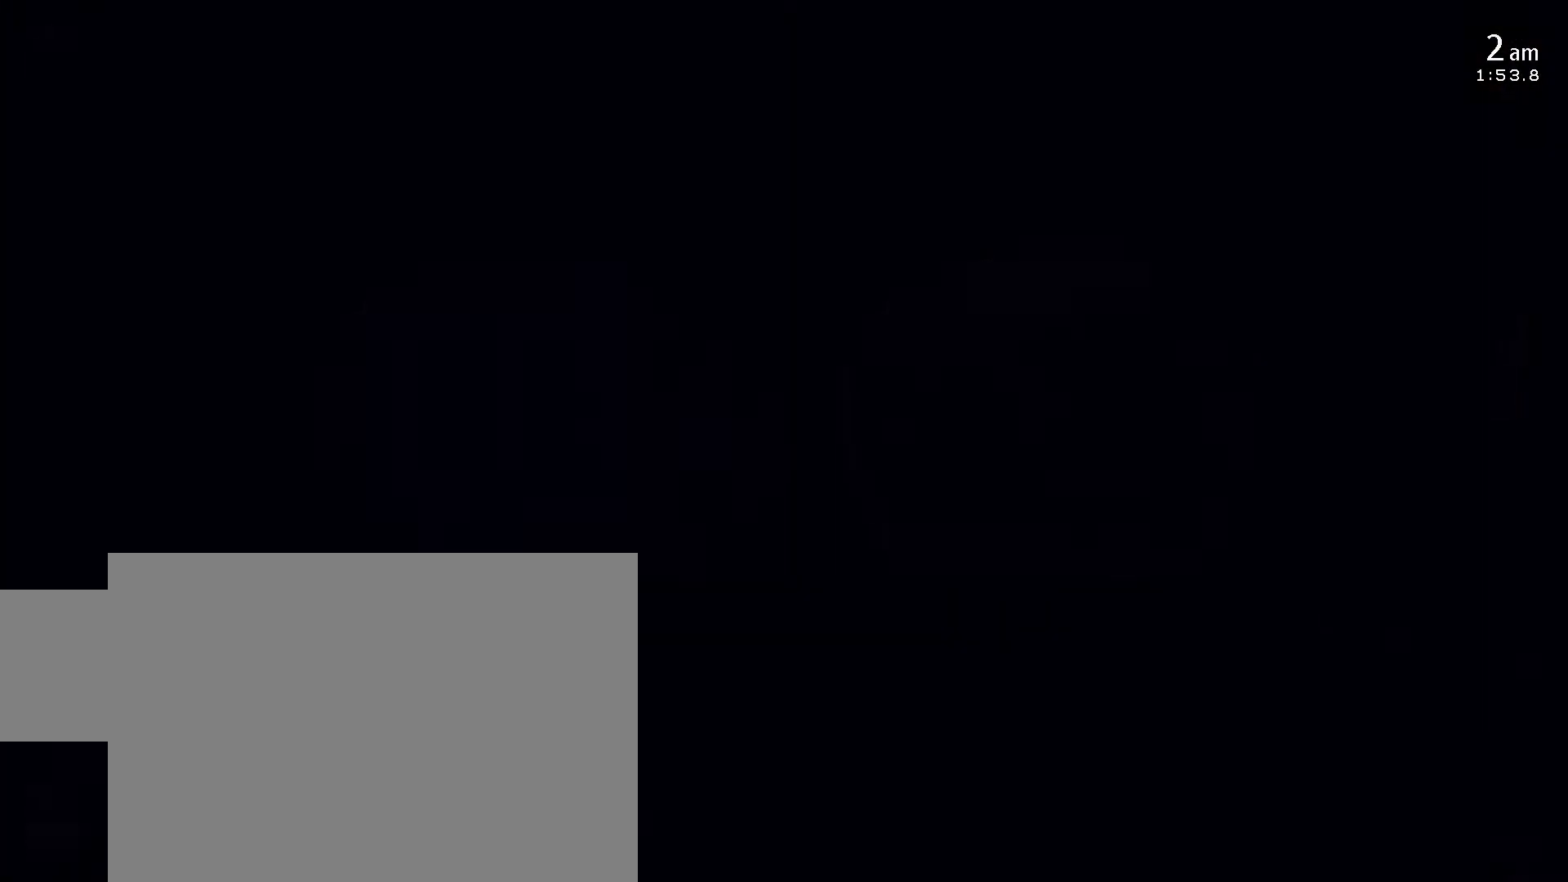
{"keys": [], "events": [[283, "5", "down"], [283, "a", "down"], [383, "5", "up"], [400, "a", "up"]]}
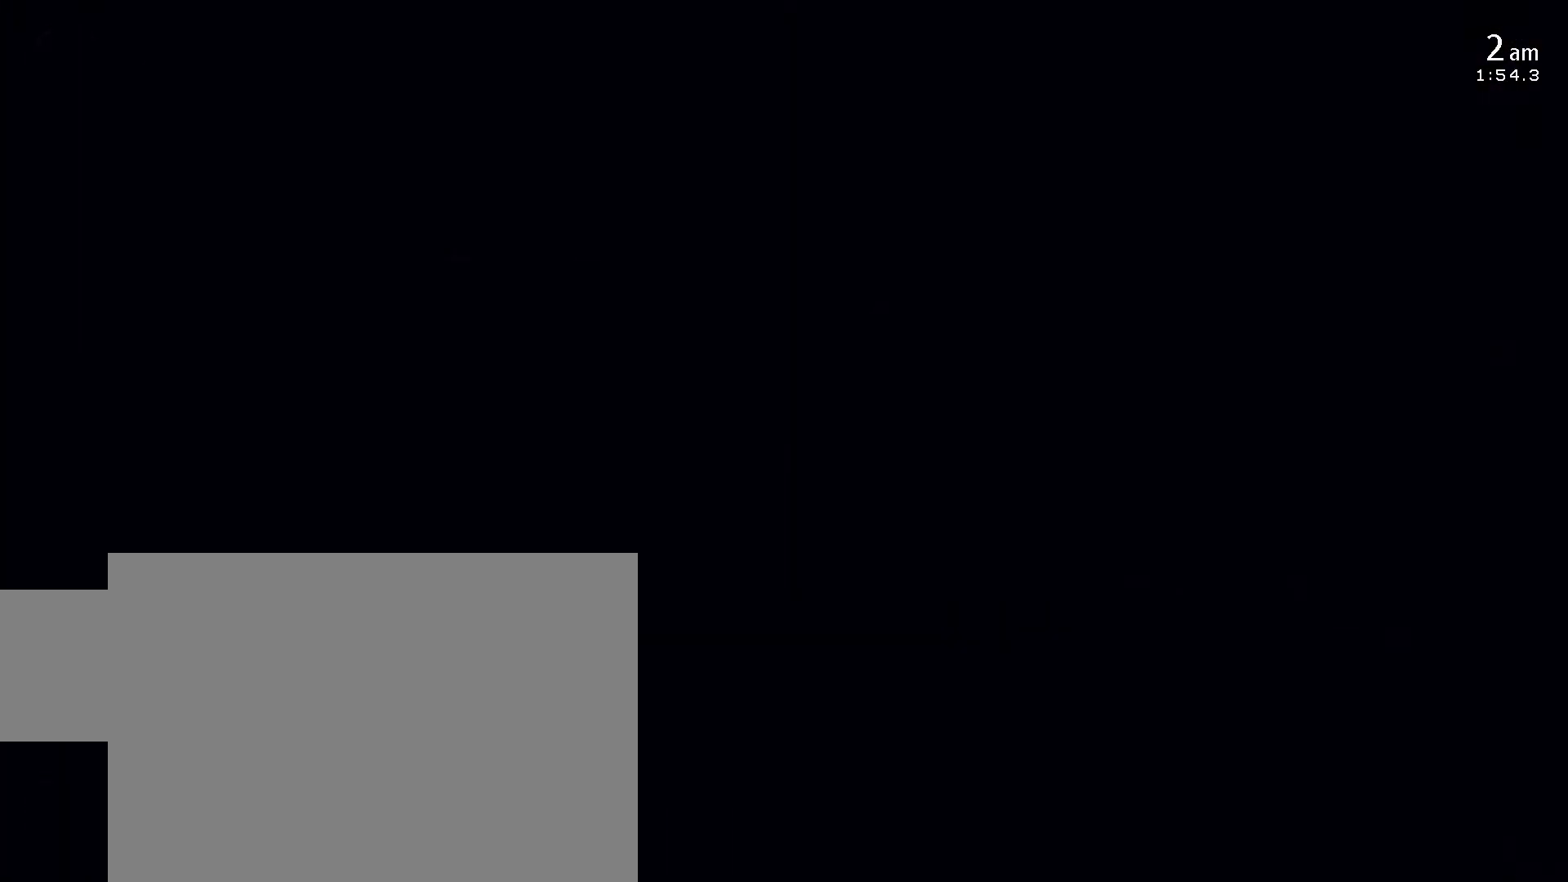
{"keys": [], "events": []}
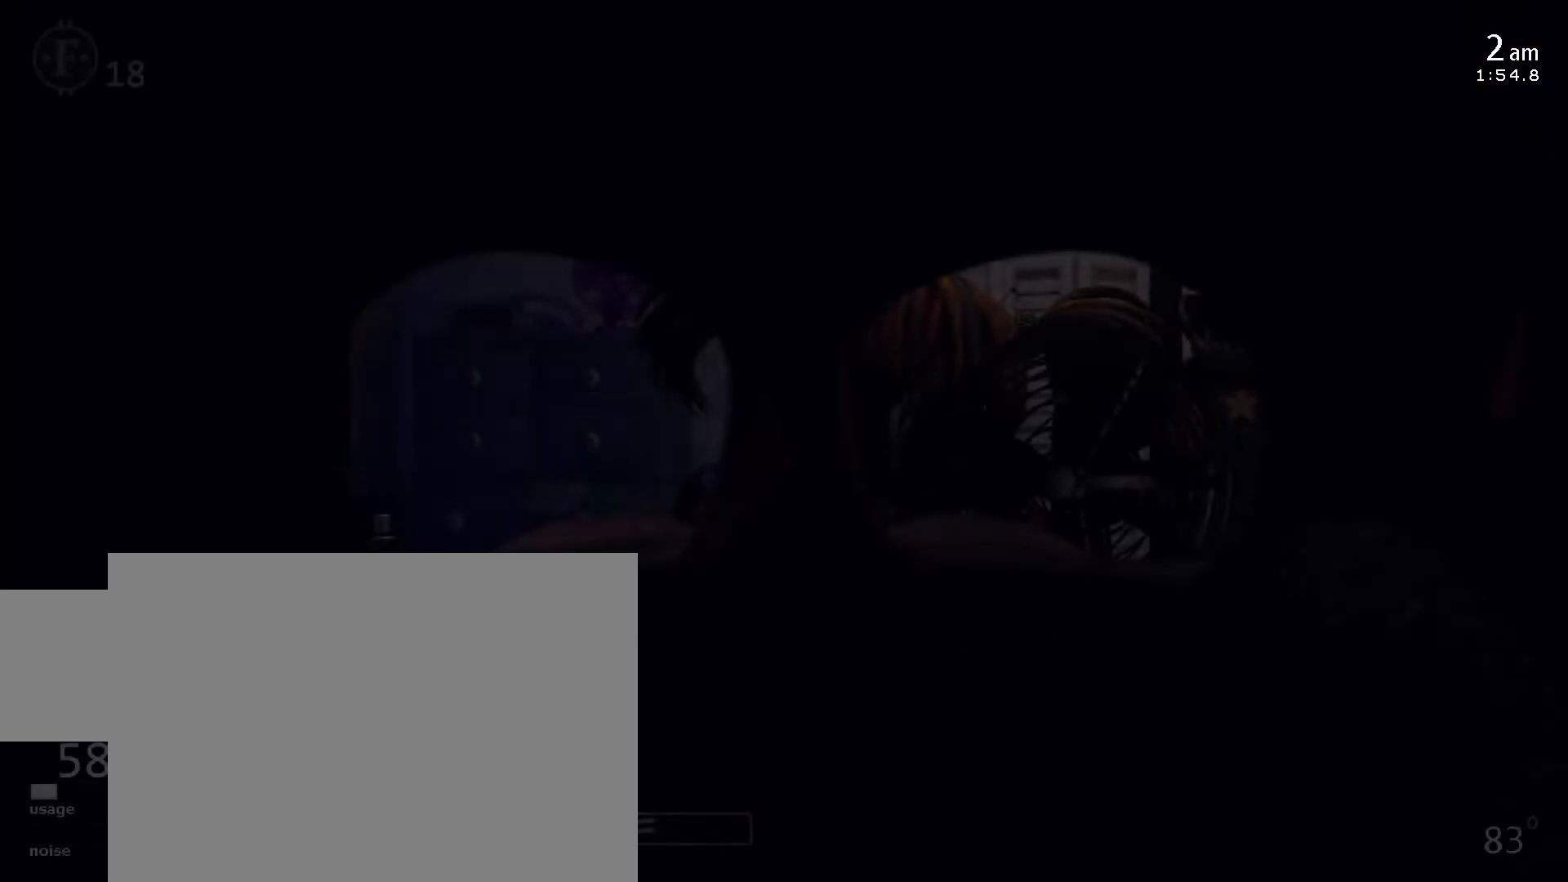
{"keys": [], "events": []}
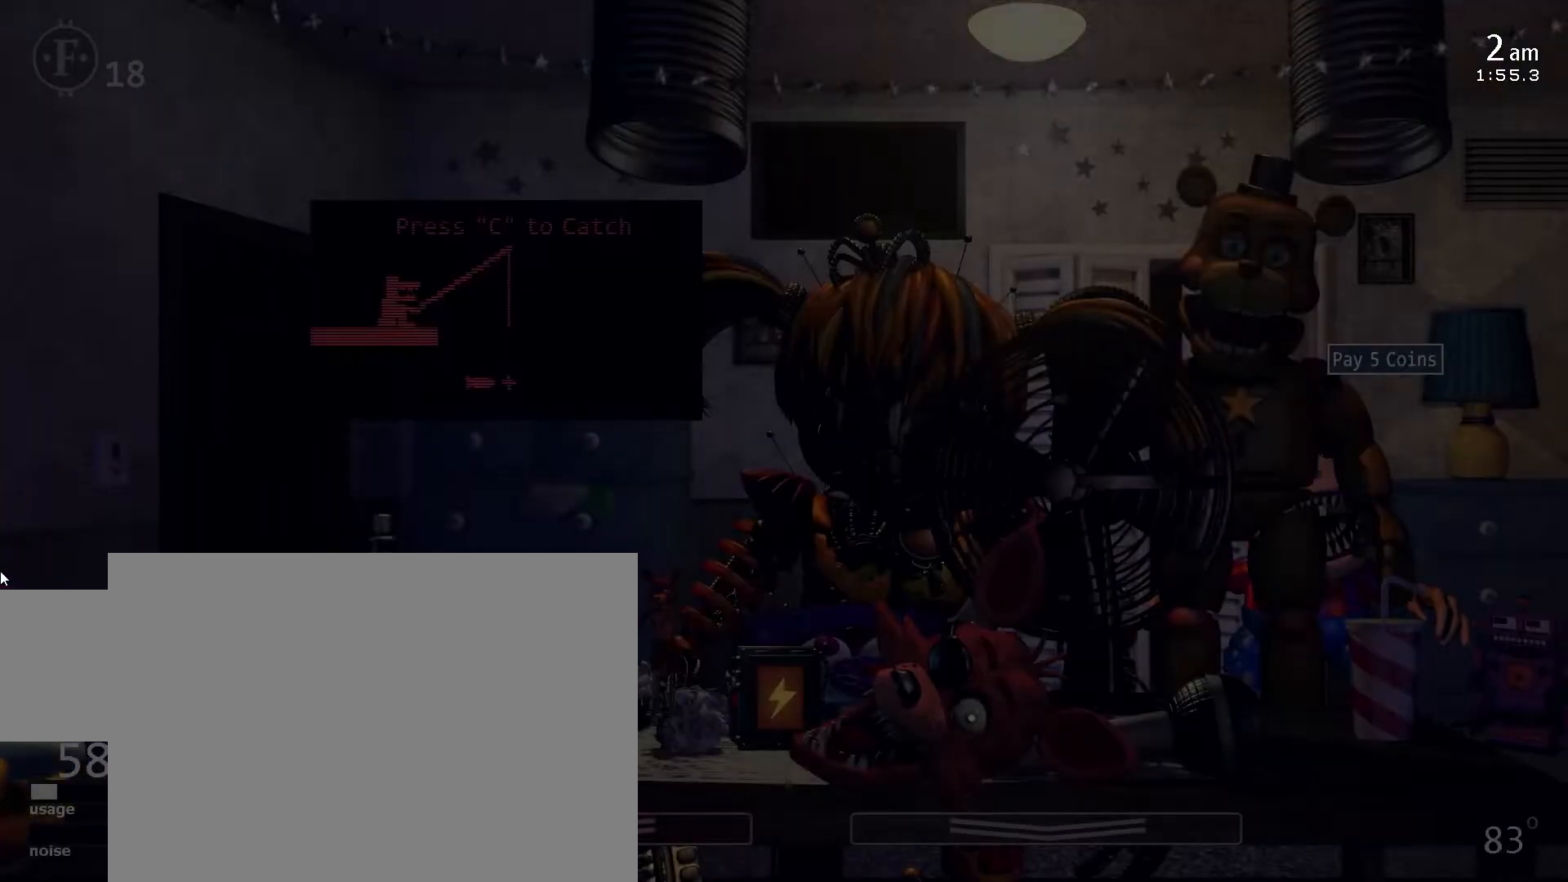
{"keys": ["f"], "events": [[467, "f", "down"]]}
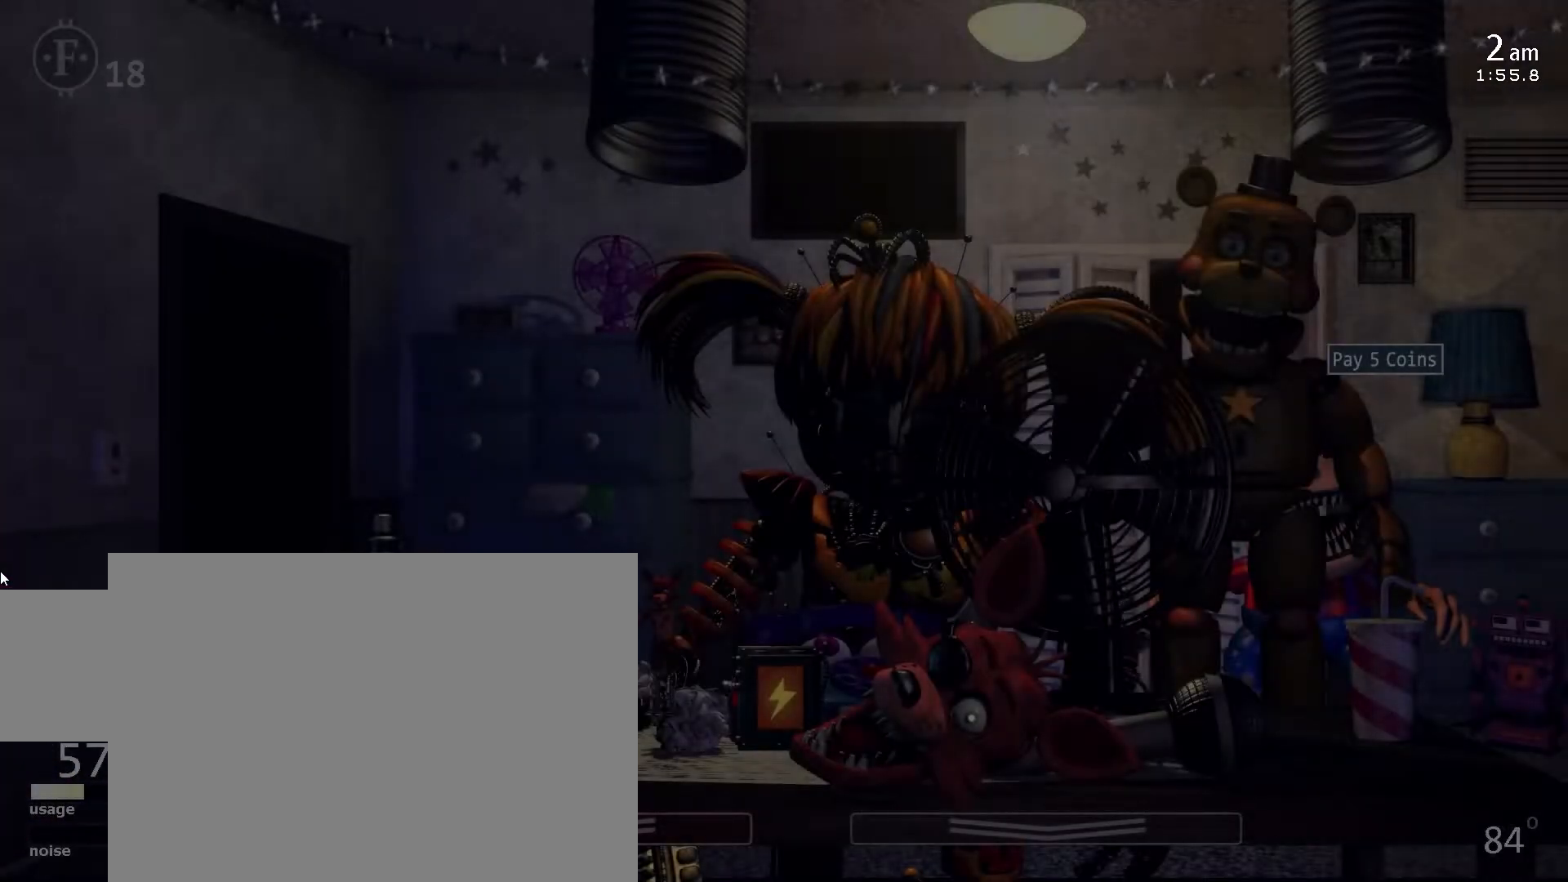
{"keys": [], "events": [[100, "f", "up"], [233, "f", "down"], [383, "f", "up"]]}
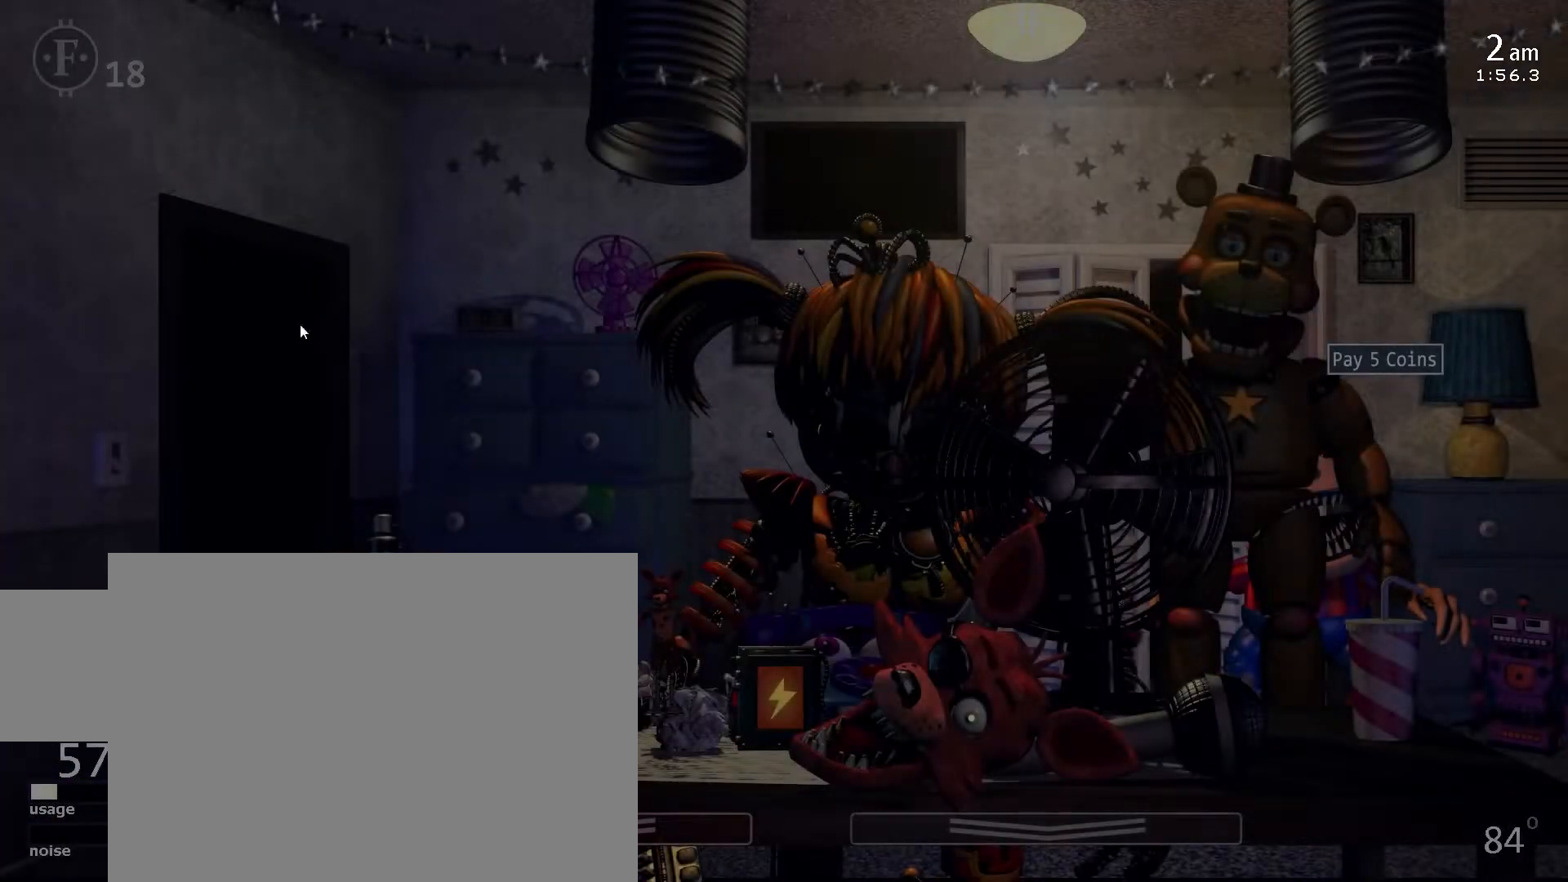
{"keys": [], "events": [[250, "z", "down"], [300, "z", "up"]]}
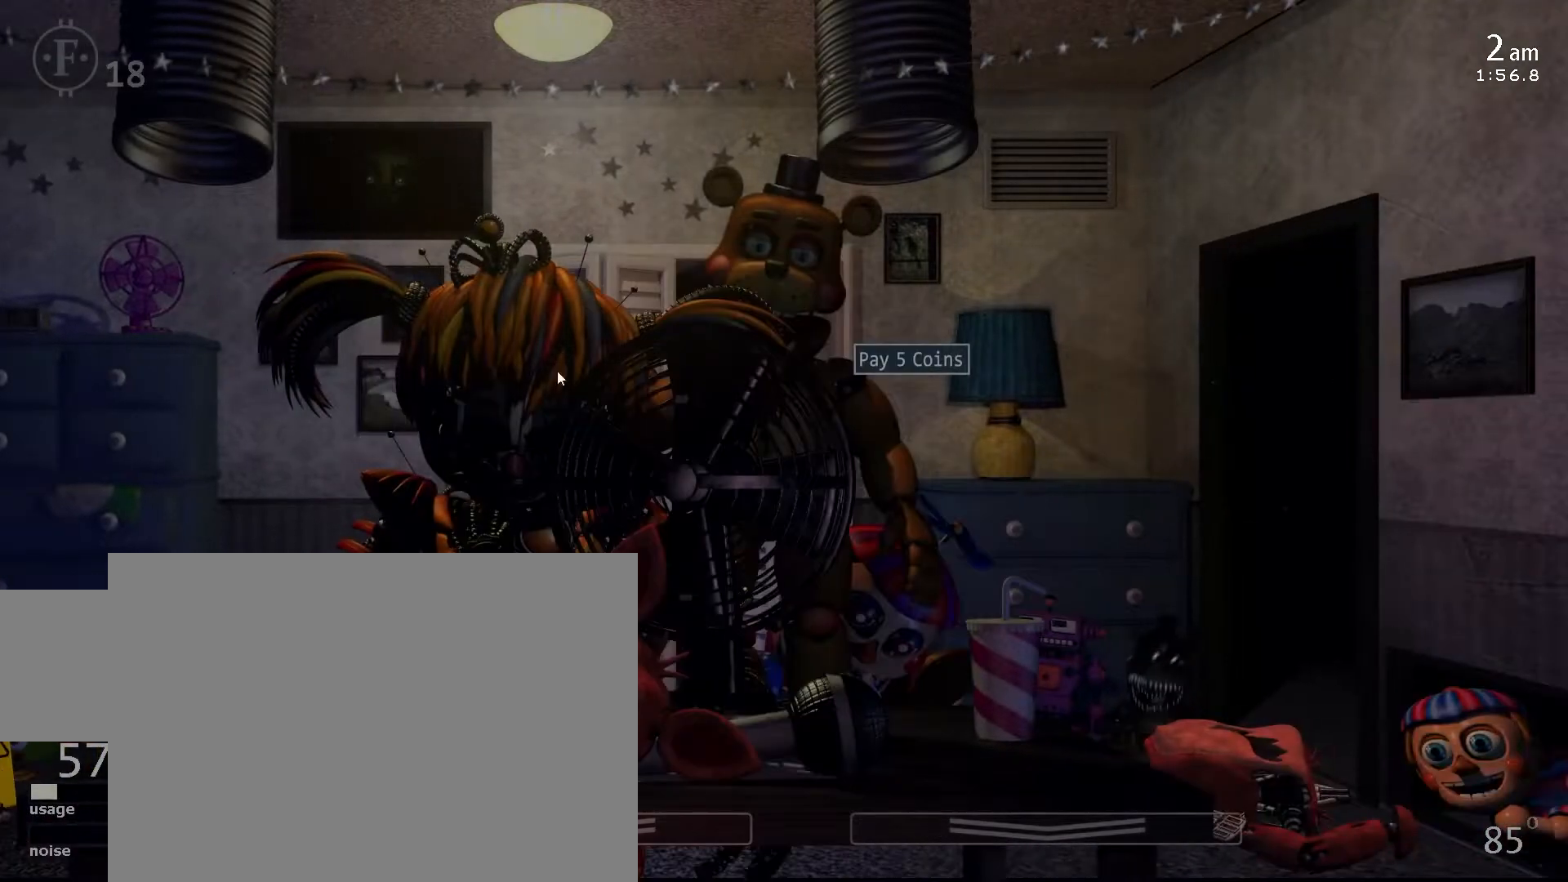
{"keys": [], "events": []}
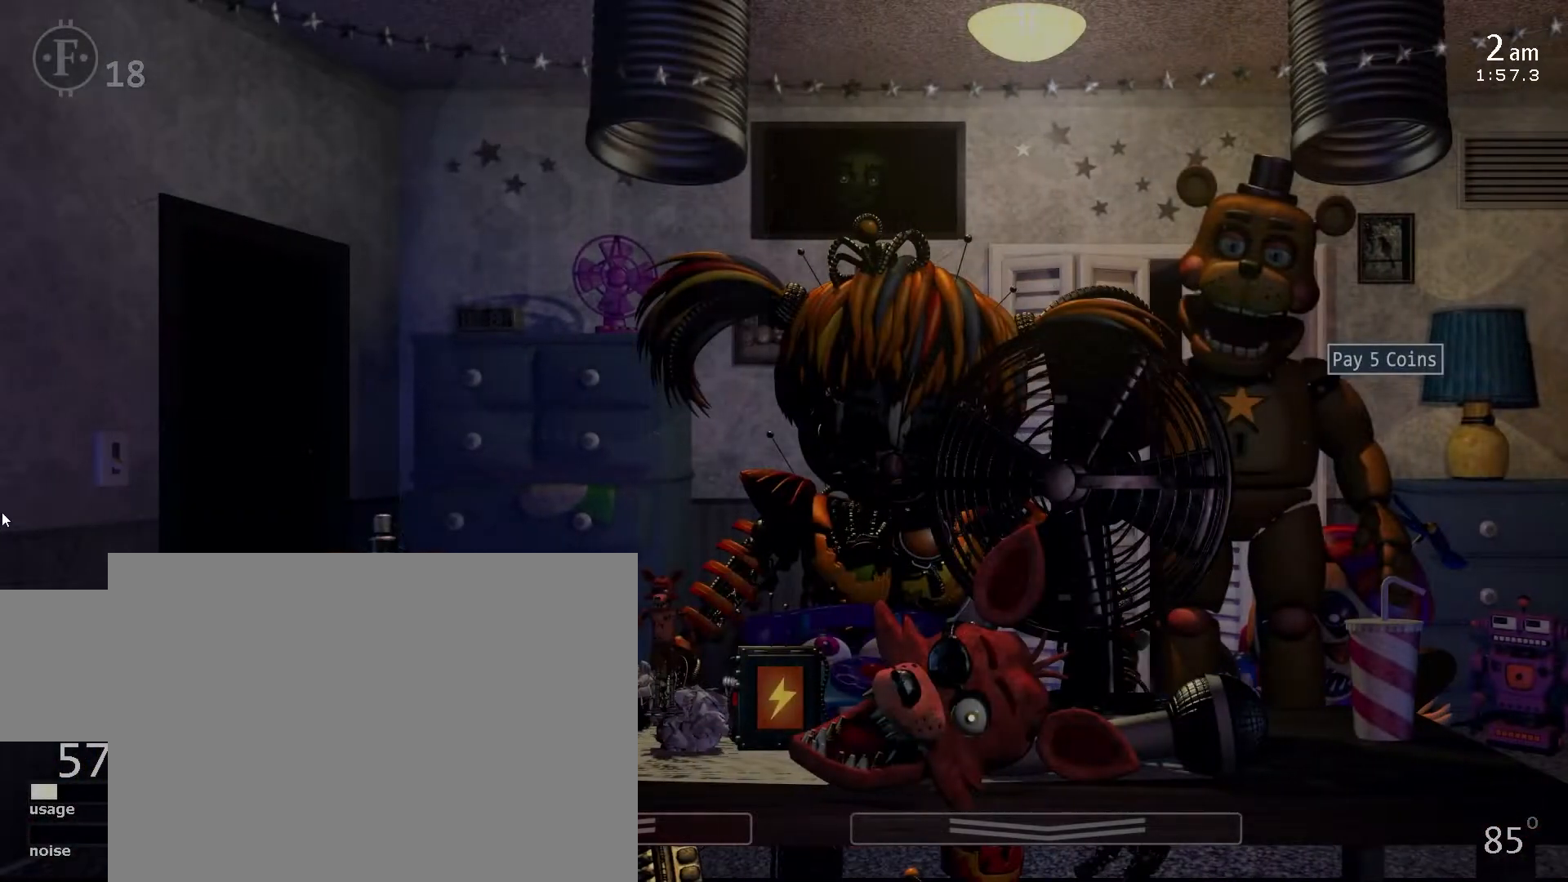
{"keys": [], "events": []}
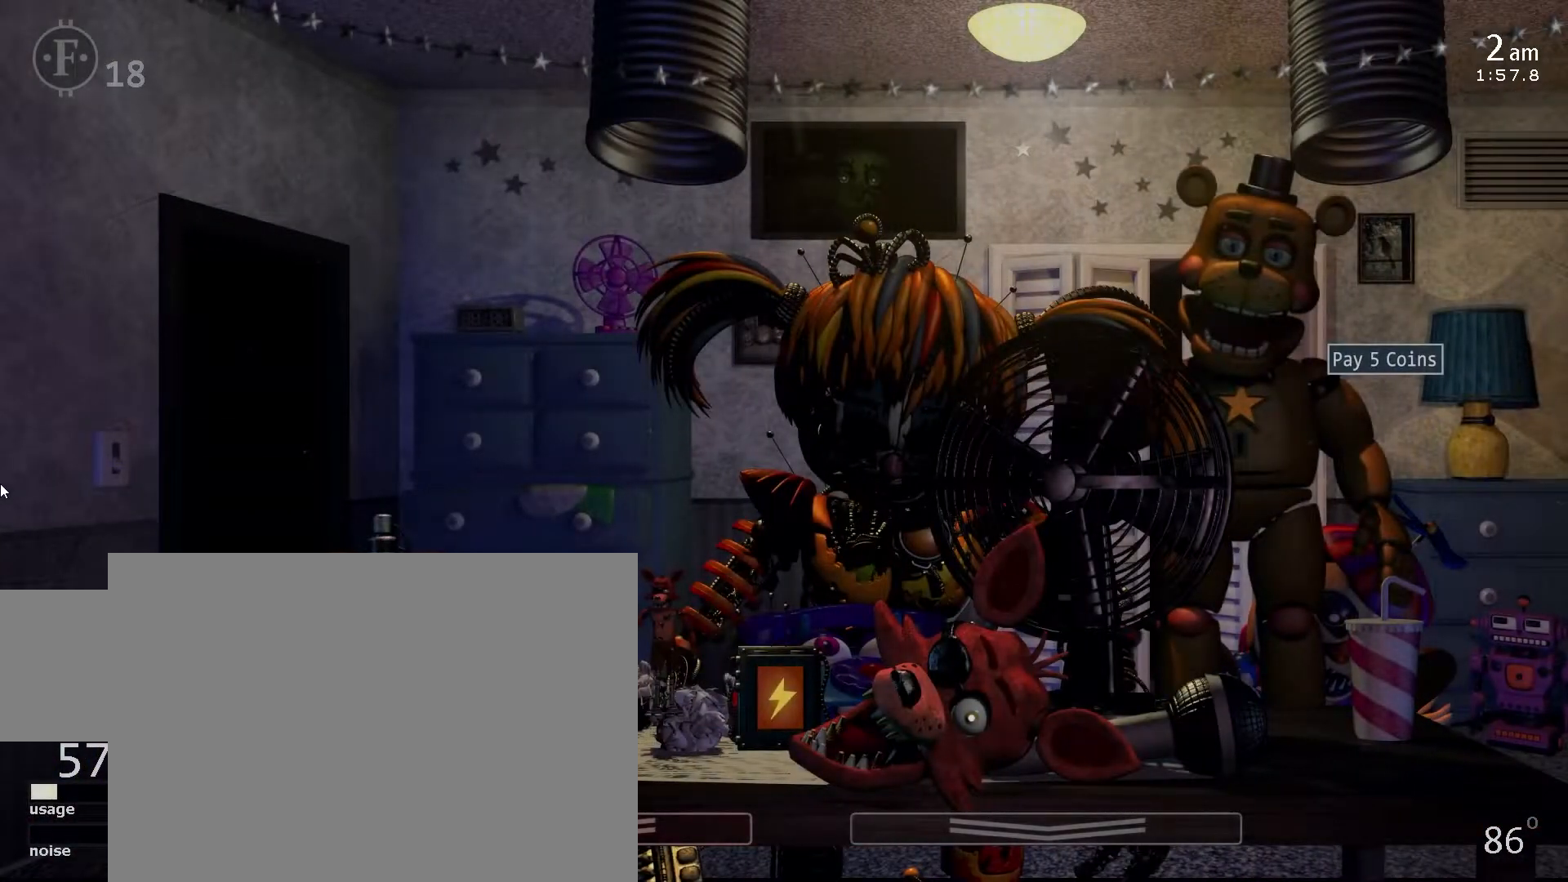
{"keys": [], "events": []}
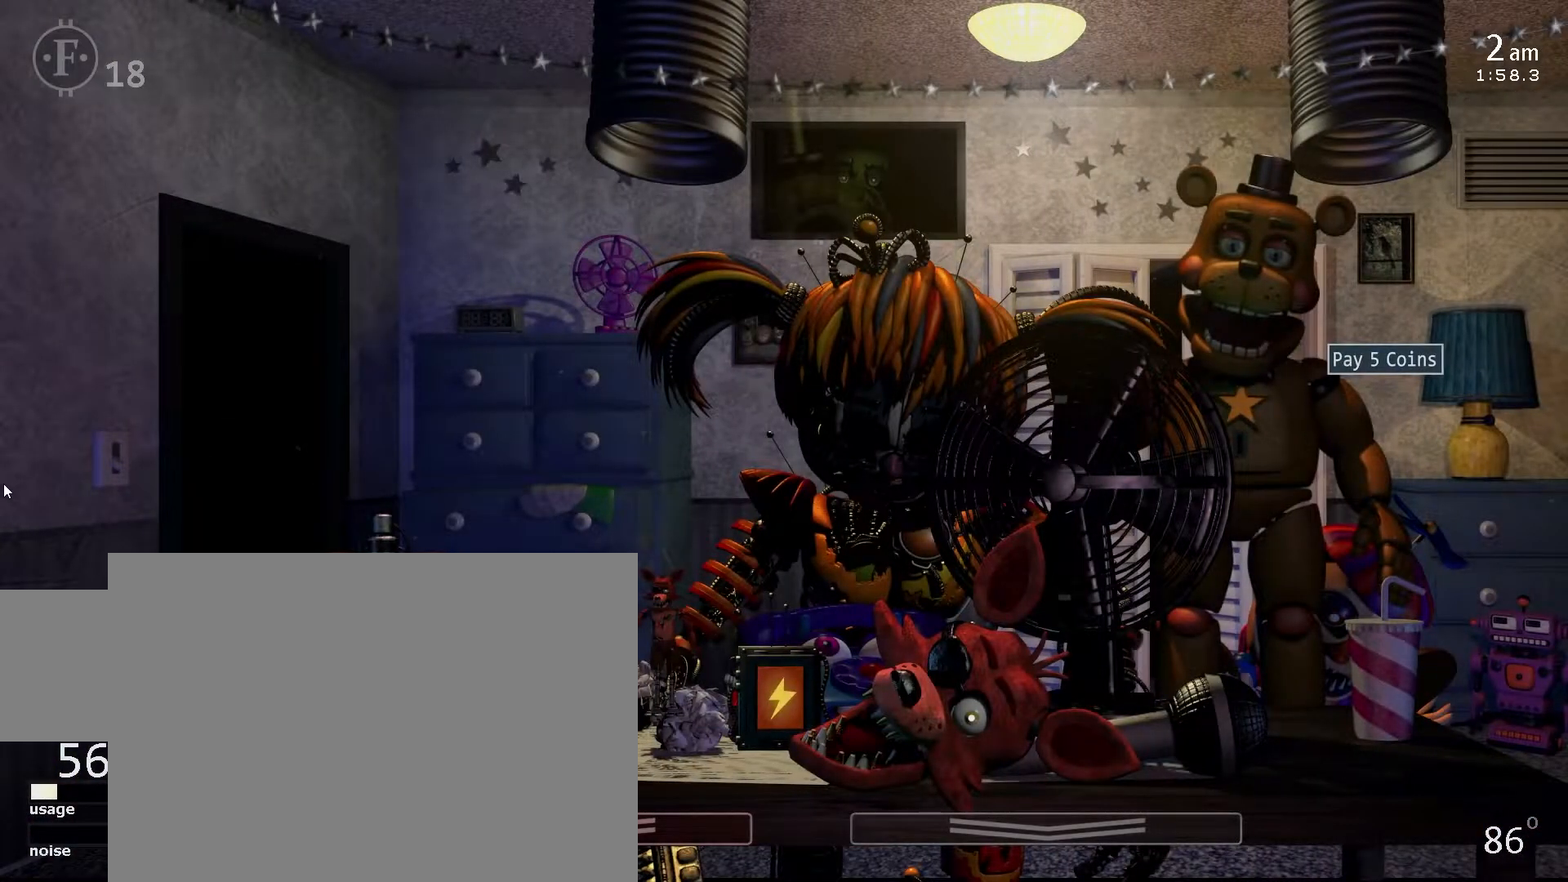
{"keys": [], "events": []}
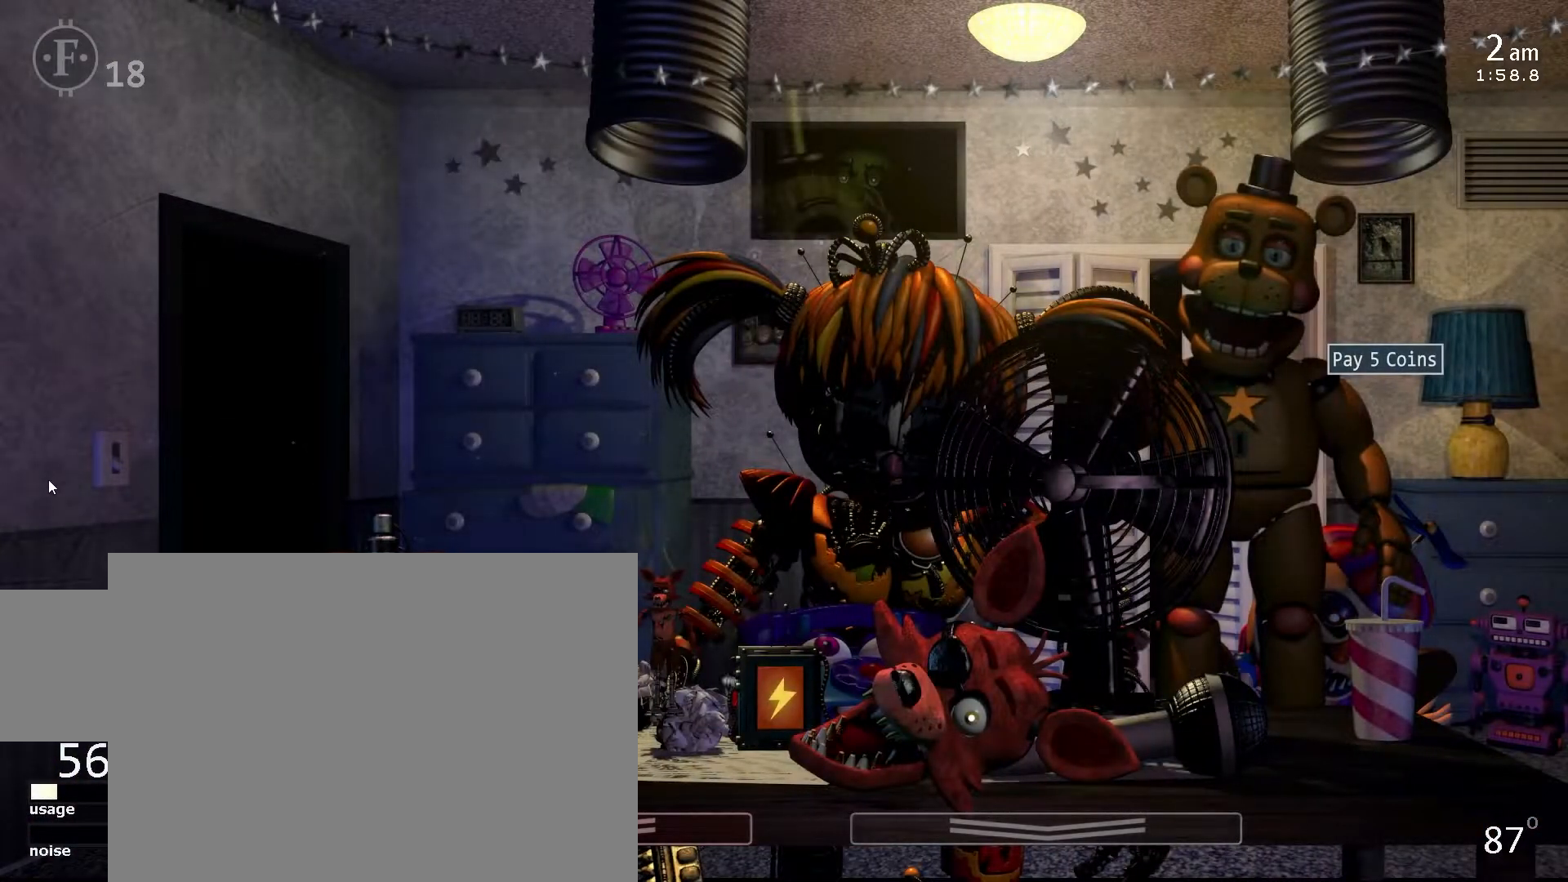
{"keys": [], "events": []}
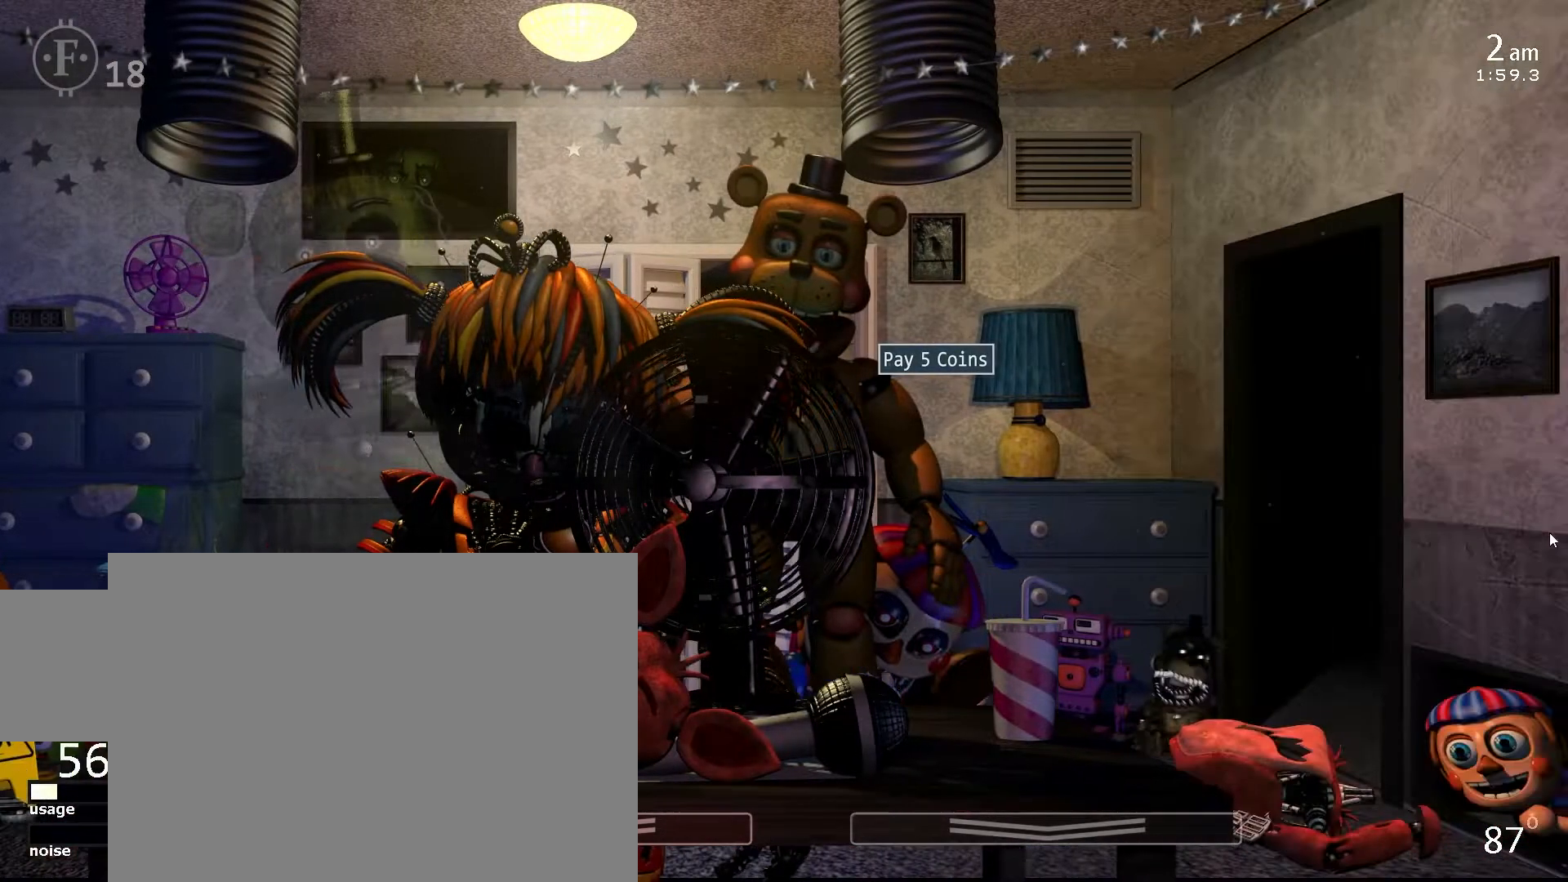
{"keys": [], "events": []}
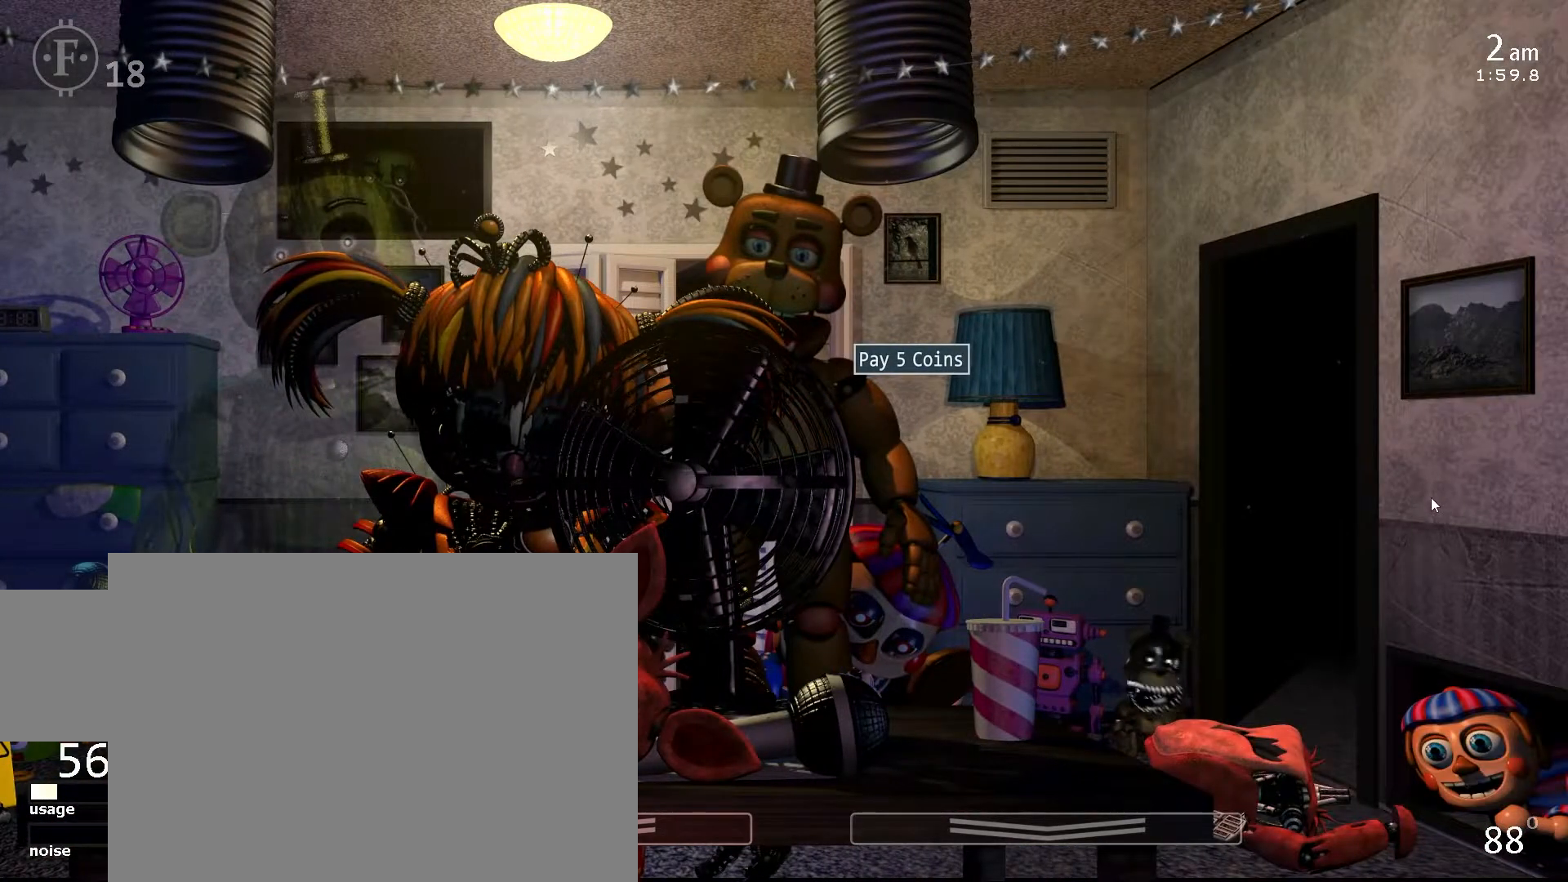
{"keys": [], "events": []}